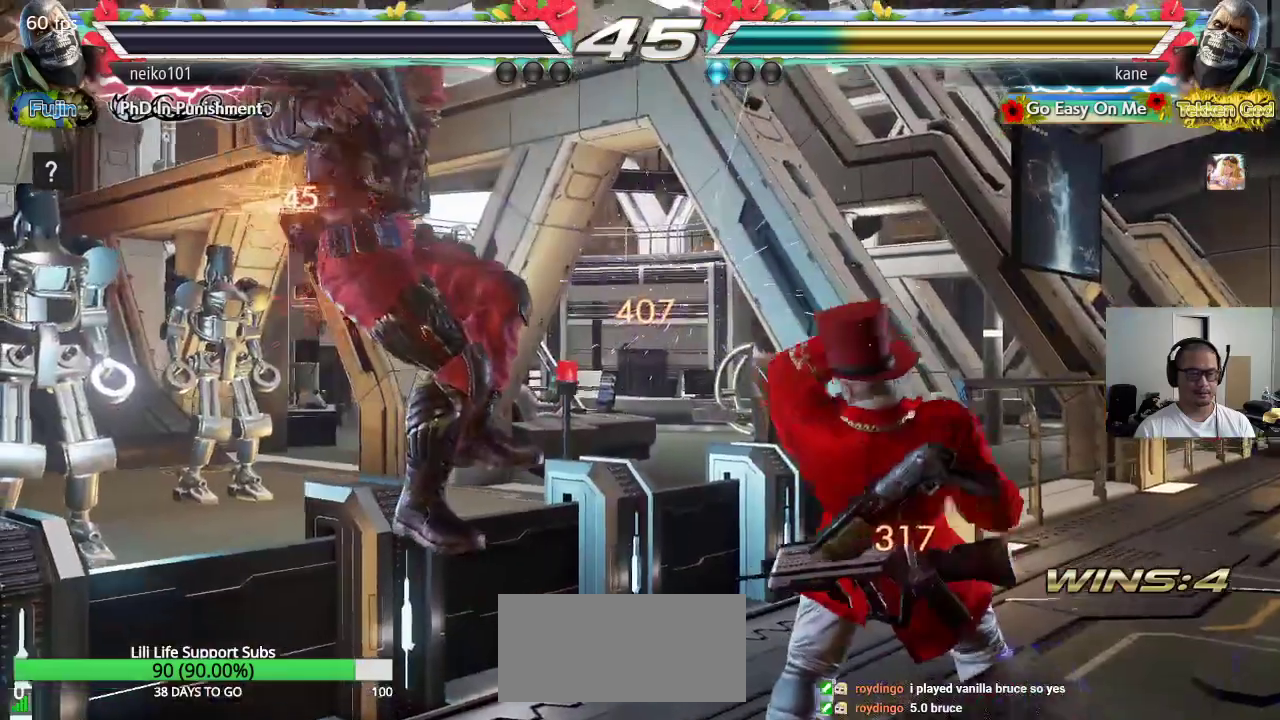
Gameplay with a controller (arcade stick); each line is a JSON object with the inputs held at the frame after it. "events" lists button and stick changes between this image and that frame as [ms after this image, input, new state], when the widget could be followed in between. Not read: L3 R3 keyboard_mouse.
{"buttons": [], "left_stick": "center", "events": []}
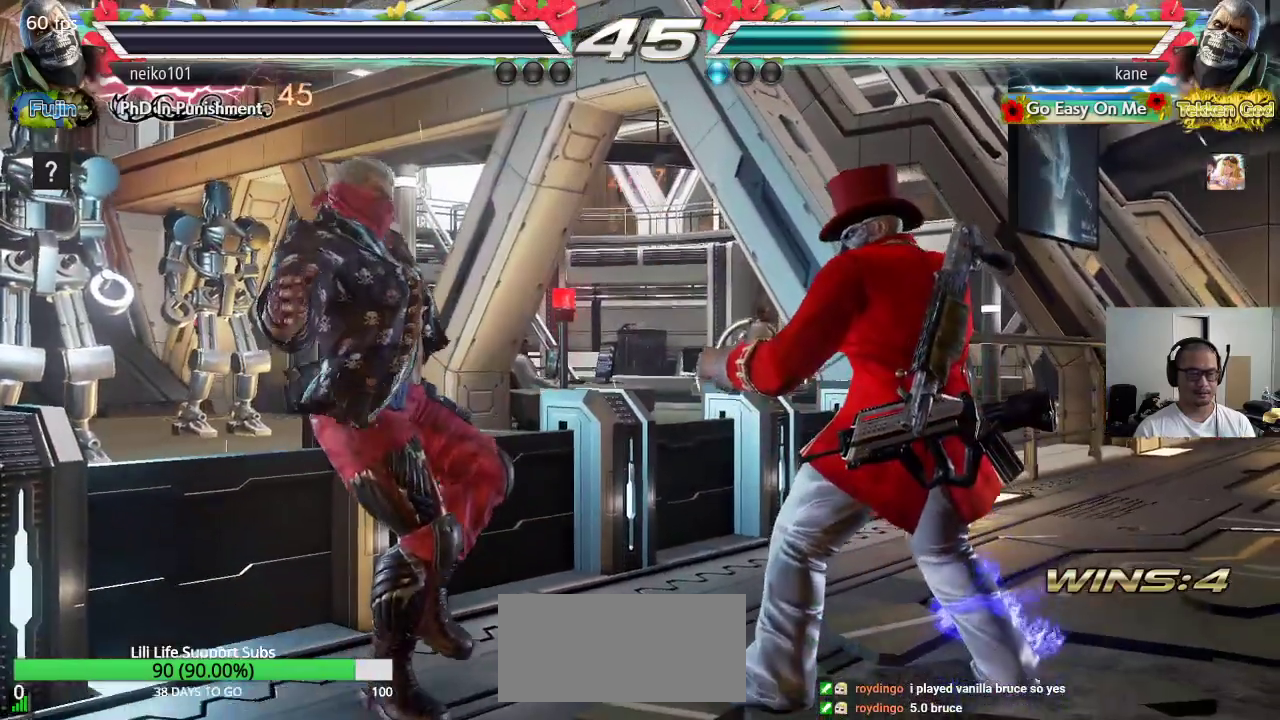
{"buttons": [], "left_stick": "center"}
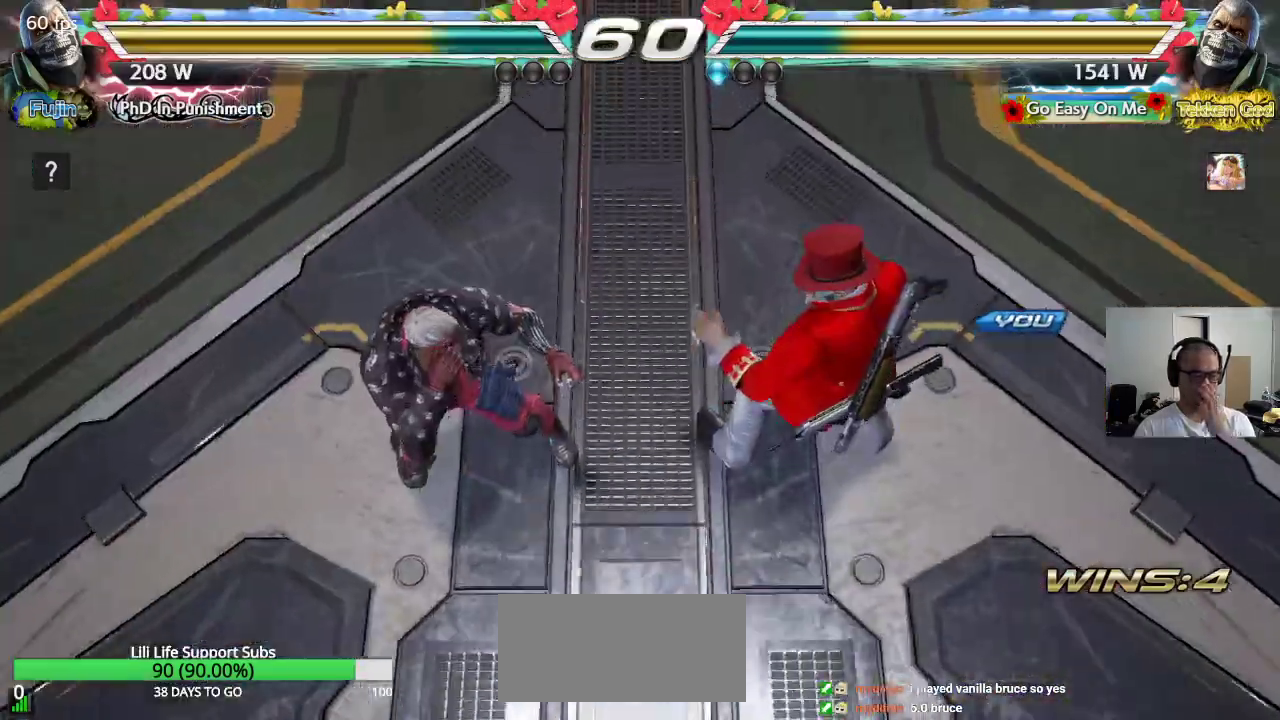
{"buttons": [], "left_stick": "center", "events": []}
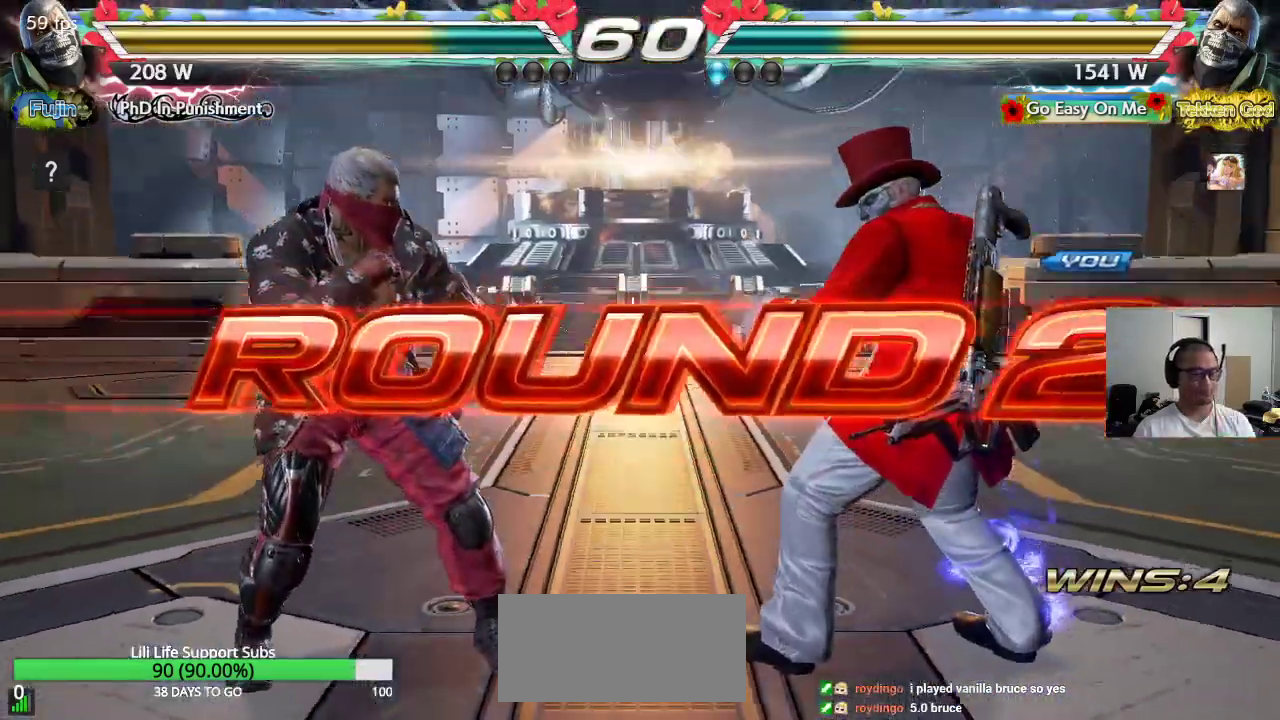
{"buttons": [], "left_stick": "center", "events": [[350, "TRIANGLE", "down"], [450, "TRIANGLE", "up"]]}
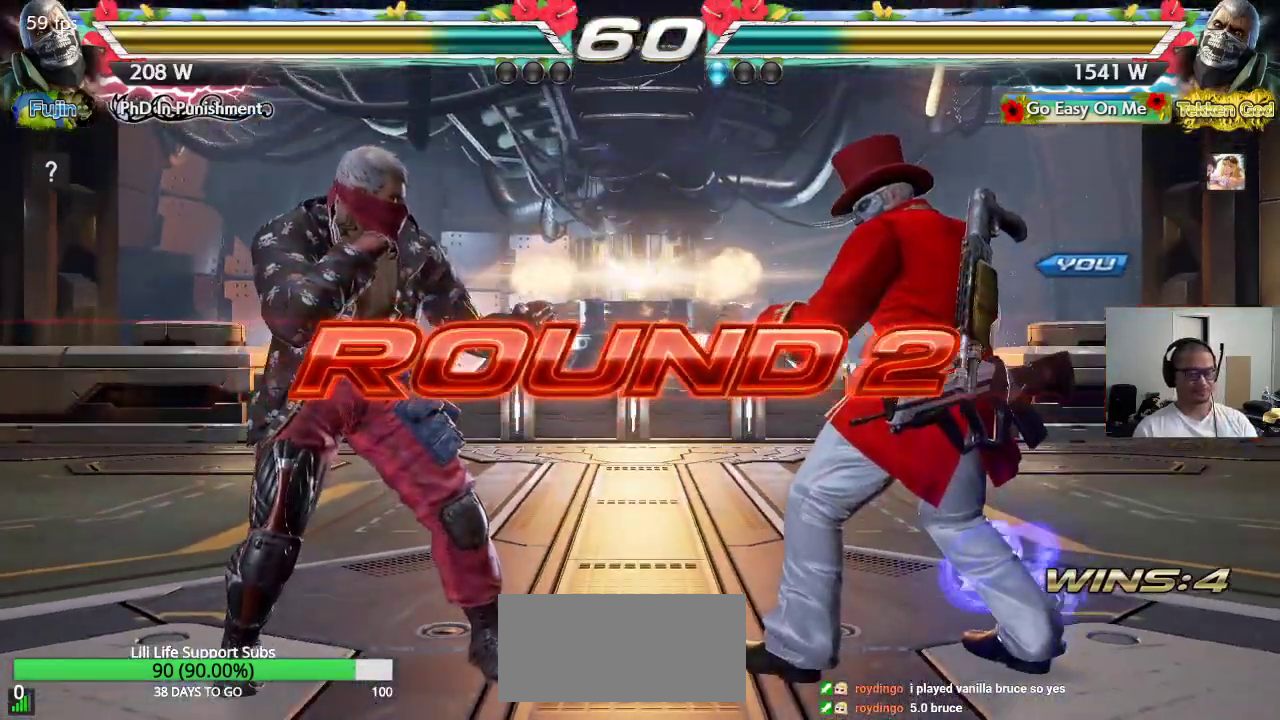
{"buttons": ["TRIANGLE"], "left_stick": "center", "events": [[17, "TRIANGLE", "down"], [100, "TRIANGLE", "up"], [117, "CROSS", "down"], [150, "TRIANGLE", "down"], [167, "CROSS", "up"], [267, "CROSS", "down"], [283, "TRIANGLE", "up"], [333, "CROSS", "up"], [333, "TRIANGLE", "down"], [400, "TRIANGLE", "up"], [500, "TRIANGLE", "down"]]}
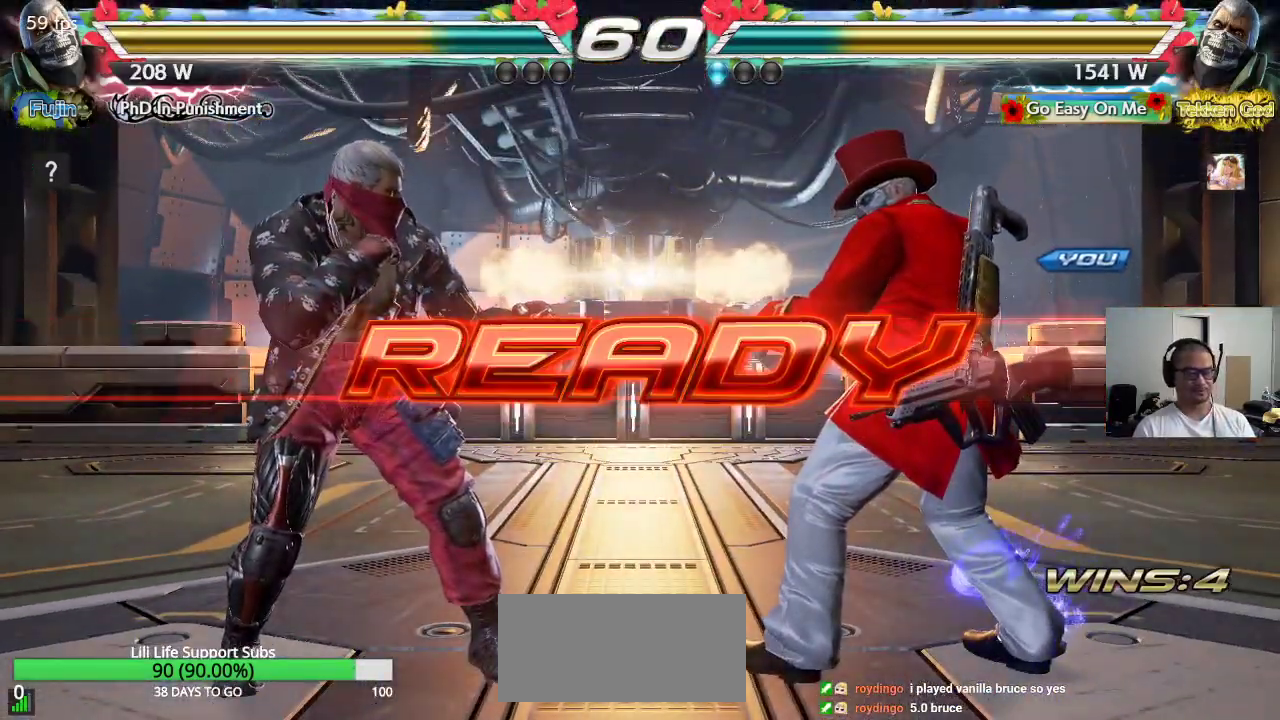
{"buttons": ["CROSS", "SQUARE", "TRIANGLE"], "left_stick": "center", "events": [[67, "TRIANGLE", "up"], [83, "CROSS", "down"], [100, "SQUARE", "down"], [133, "SQUARE", "up"], [150, "CROSS", "up"], [150, "TRIANGLE", "down"], [217, "SQUARE", "down"], [233, "CROSS", "down"]]}
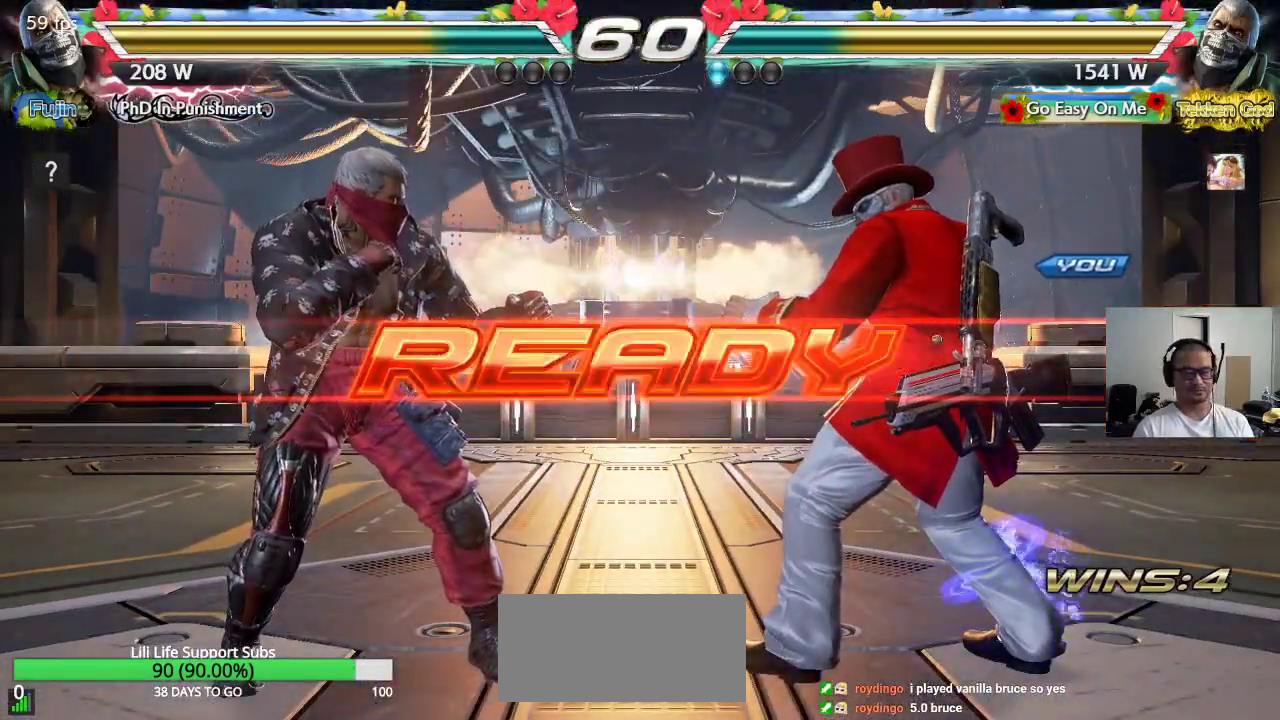
{"buttons": [], "left_stick": "center", "events": [[150, "TRIANGLE", "up"], [267, "SQUARE", "up"], [283, "CROSS", "up"]]}
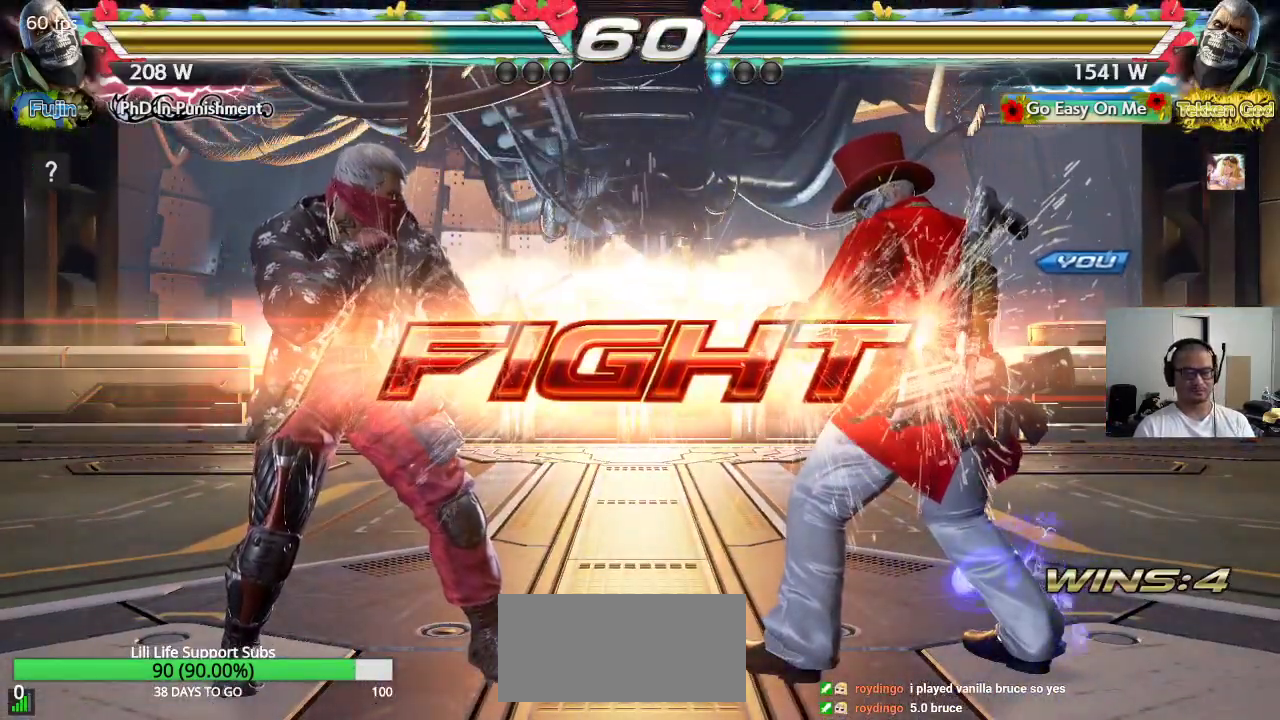
{"buttons": ["CROSS"], "left_stick": "center", "events": [[200, "left_stick", "down-left"], [217, "TRIANGLE", "down"], [267, "TRIANGLE", "up"], [300, "TRIANGLE", "down"], [383, "TRIANGLE", "up"], [400, "left_stick", "center"], [500, "CROSS", "down"]]}
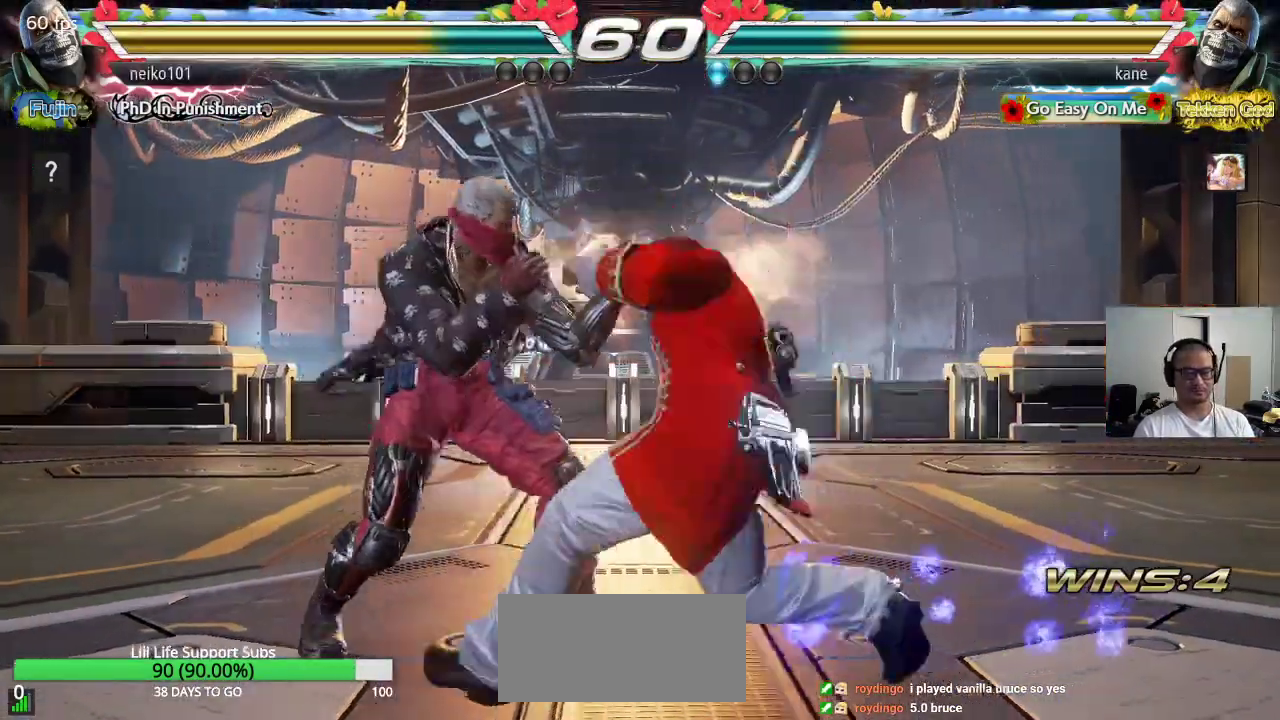
{"buttons": ["CROSS", "CIRCLE"], "left_stick": "center", "events": [[150, "CIRCLE", "down"]]}
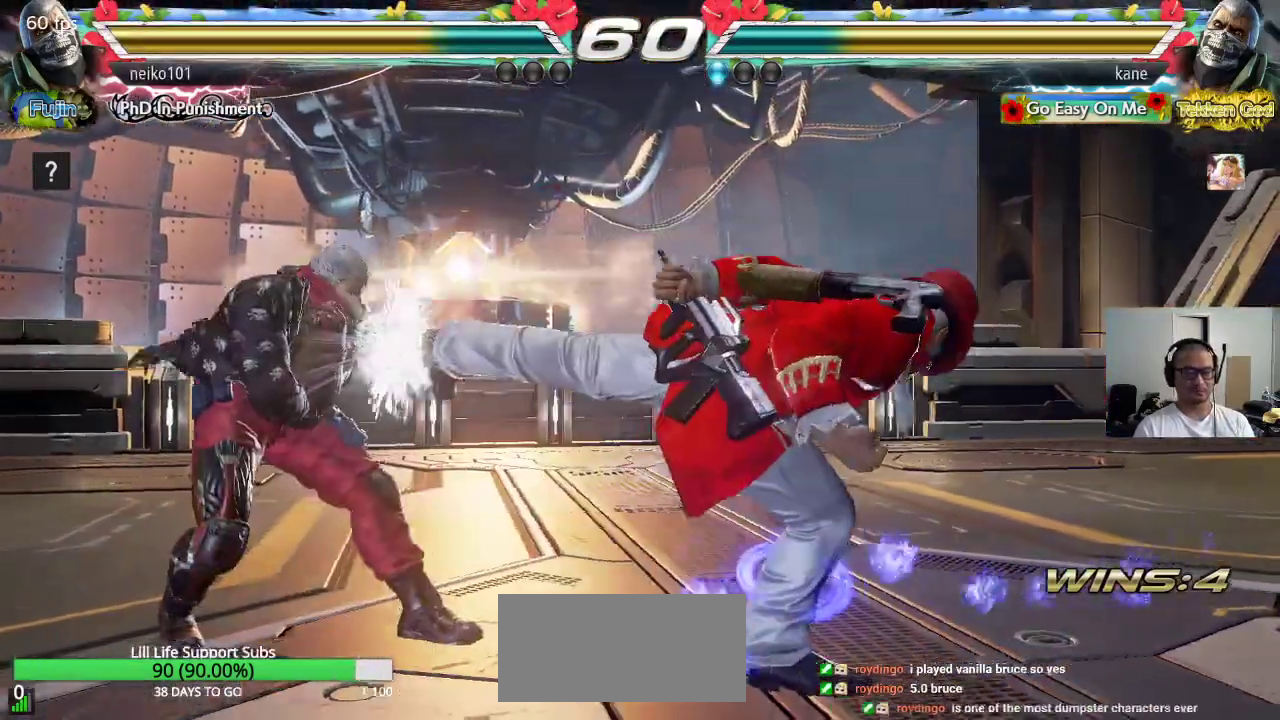
{"buttons": [], "left_stick": "right", "events": [[217, "CROSS", "up"], [233, "CIRCLE", "up"], [233, "left_stick", "right"]]}
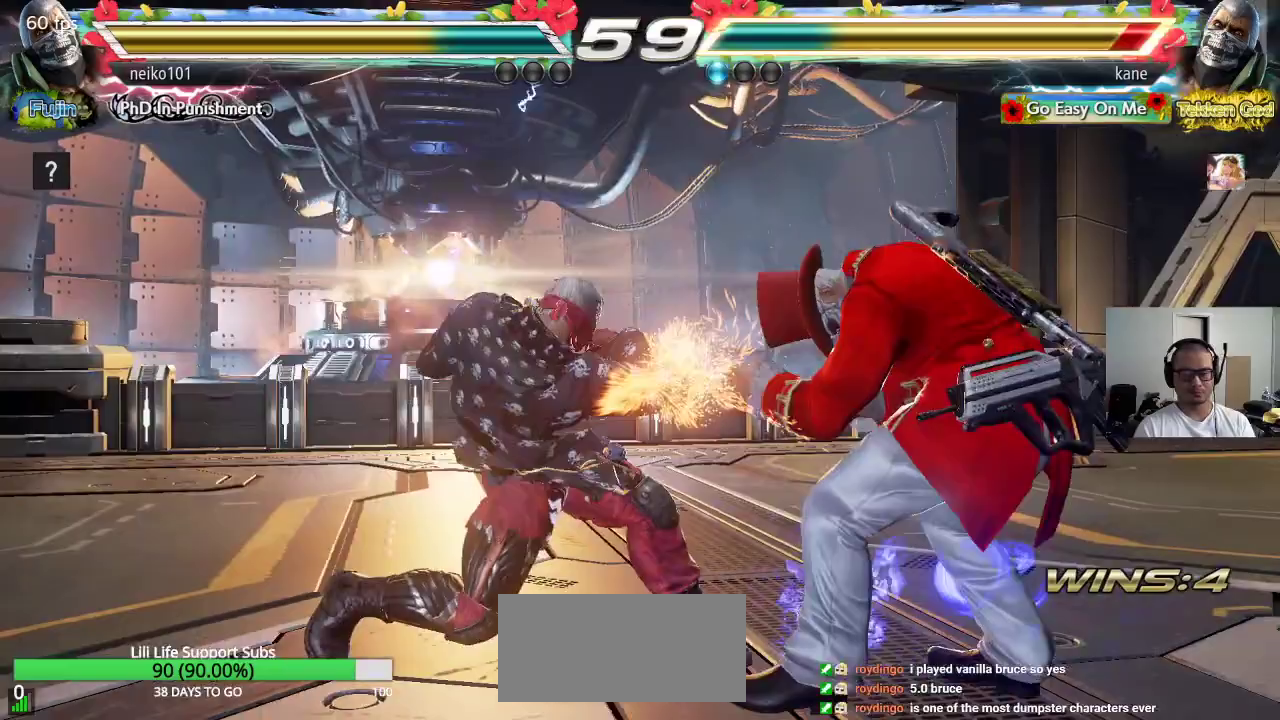
{"buttons": [], "left_stick": "center", "events": [[167, "left_stick", "down-right"], [417, "left_stick", "center"]]}
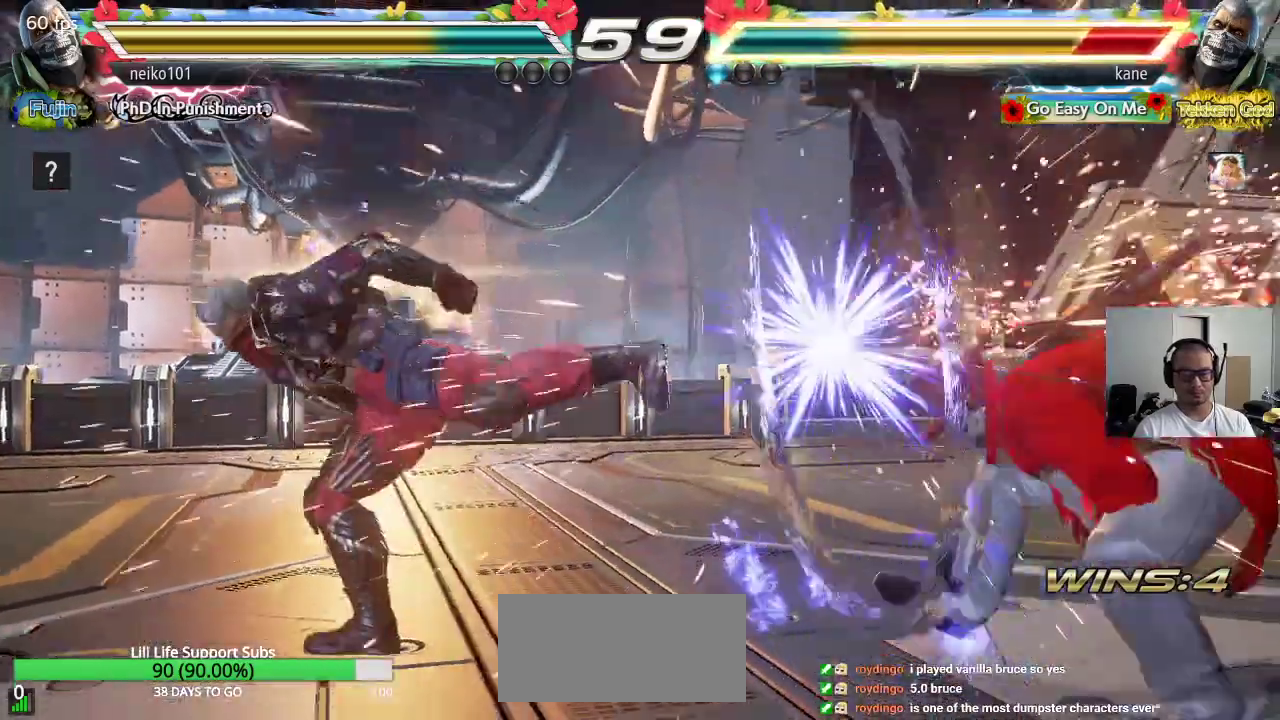
{"buttons": [], "left_stick": "right", "events": [[50, "left_stick", "right"]]}
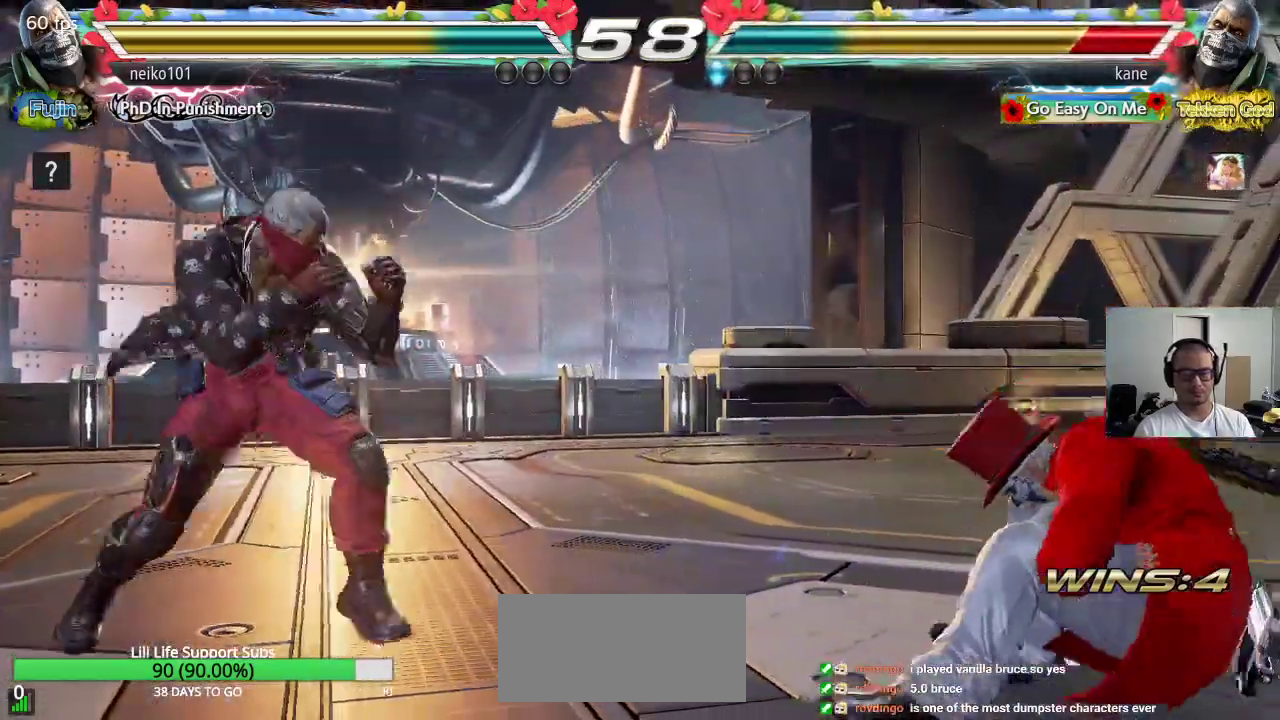
{"buttons": [], "left_stick": "center", "events": [[283, "left_stick", "center"], [400, "left_stick", "right"], [467, "left_stick", "center"]]}
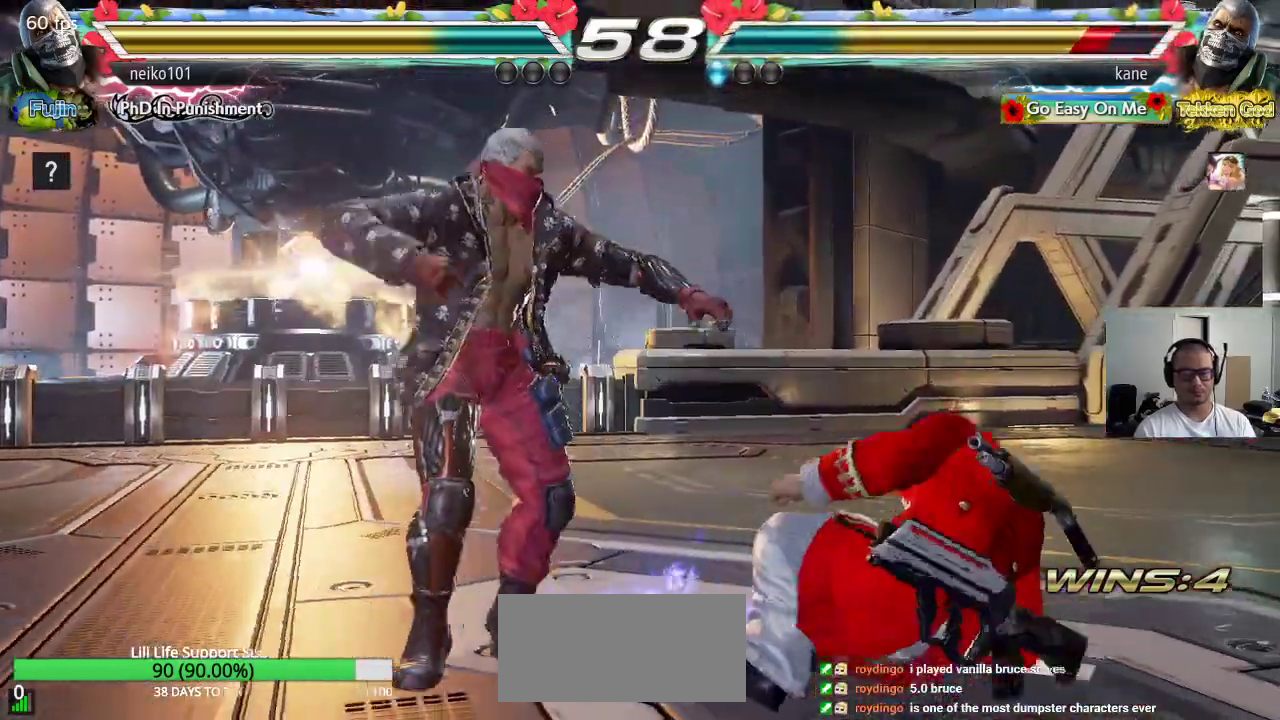
{"buttons": [], "left_stick": "down-right", "events": [[33, "left_stick", "right"], [100, "left_stick", "center"], [150, "left_stick", "right"], [350, "left_stick", "down-right"]]}
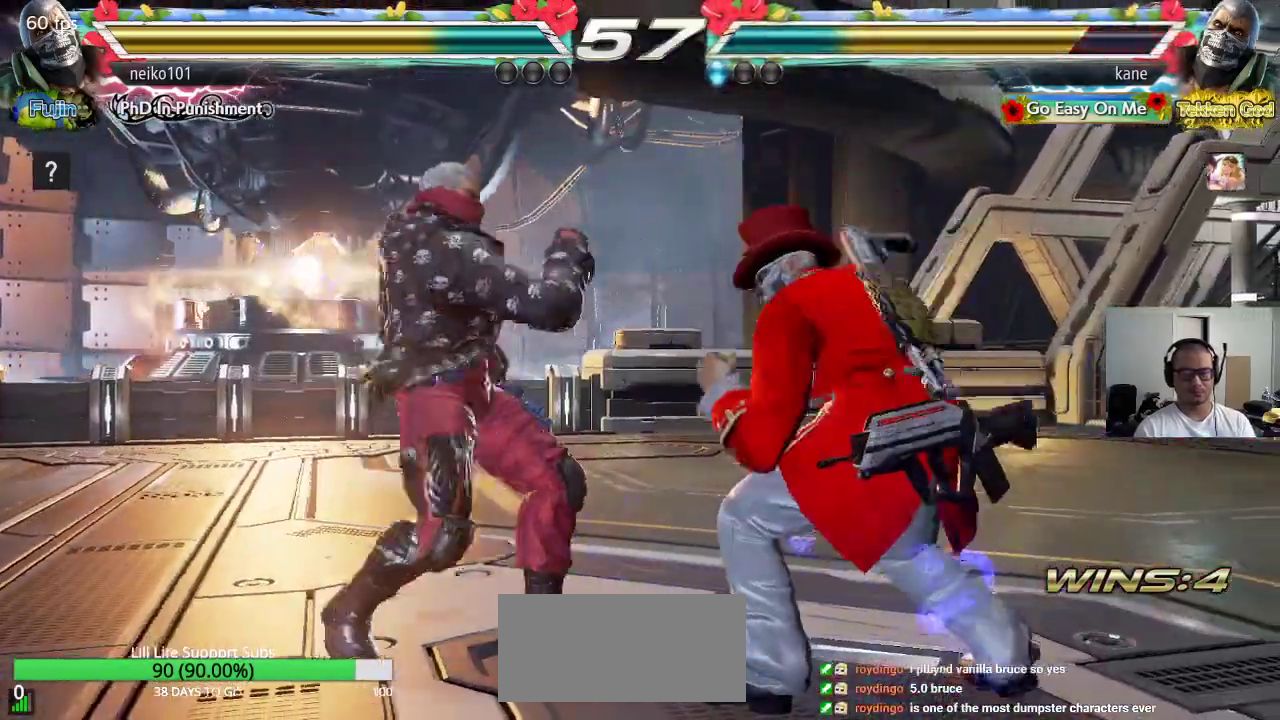
{"buttons": [], "left_stick": "right", "events": [[200, "left_stick", "right"]]}
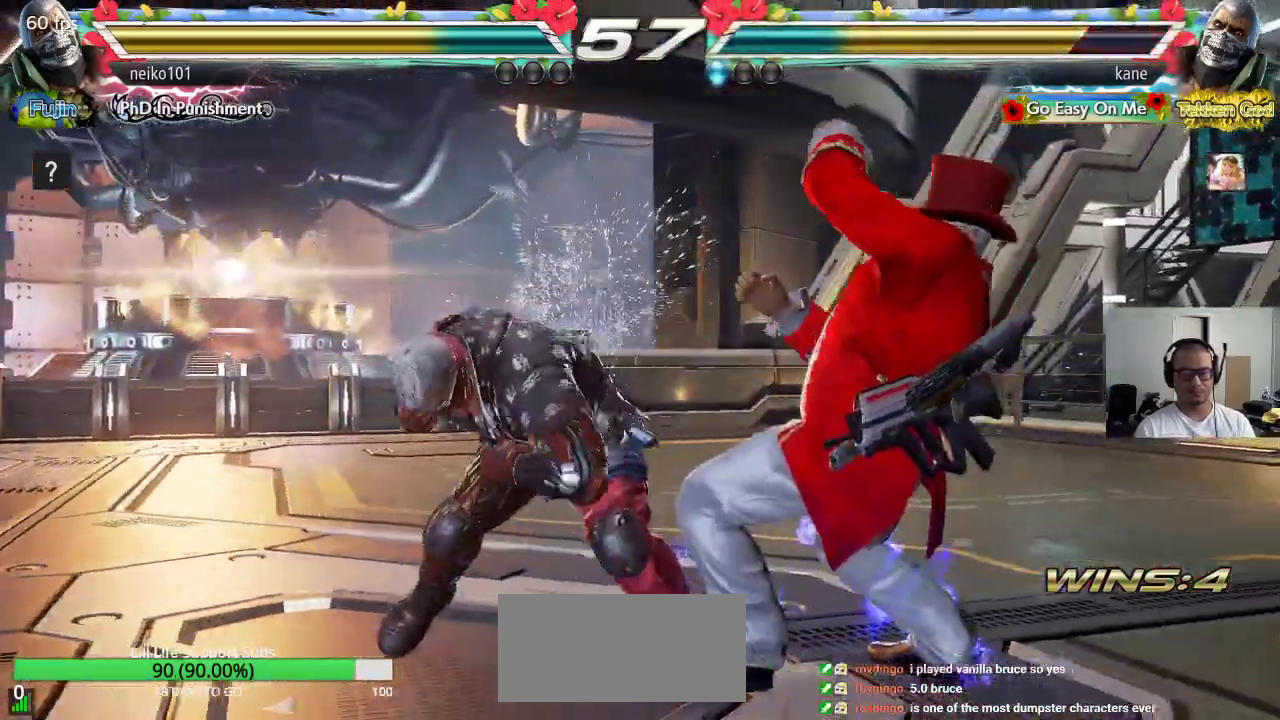
{"buttons": [], "left_stick": "center", "events": [[17, "left_stick", "center"], [233, "left_stick", "up"], [317, "left_stick", "center"]]}
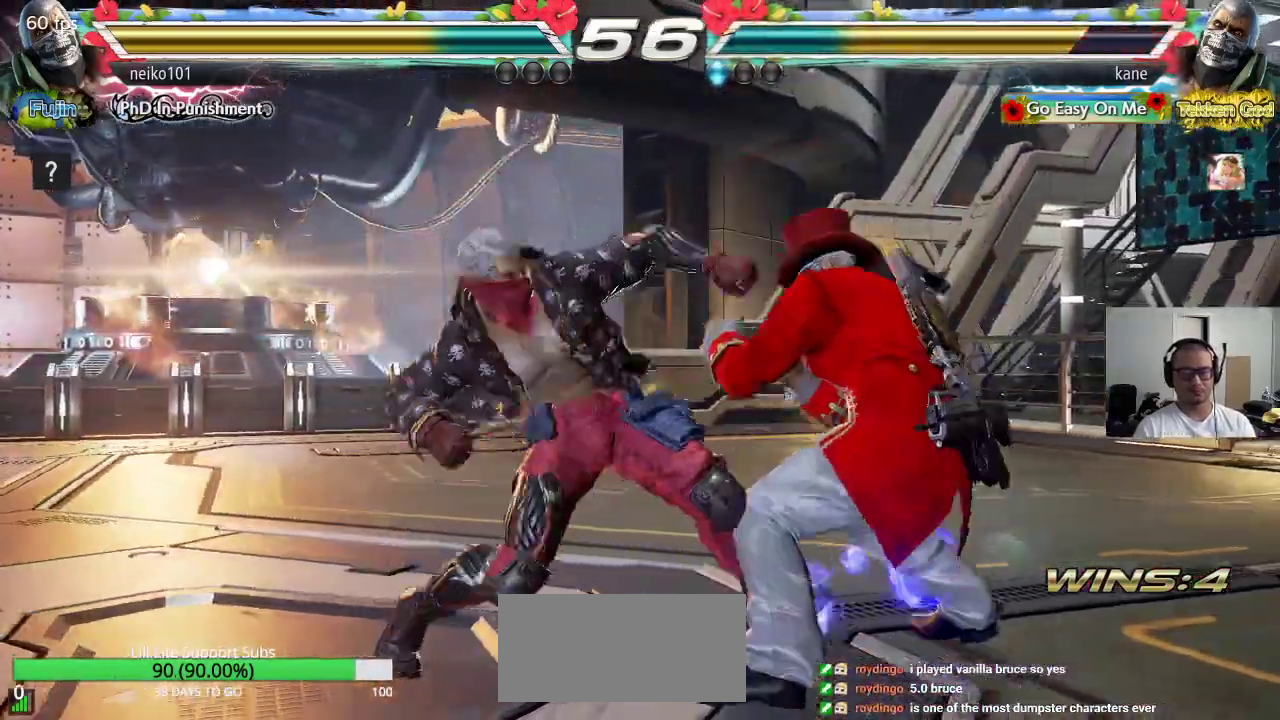
{"buttons": [], "left_stick": "center"}
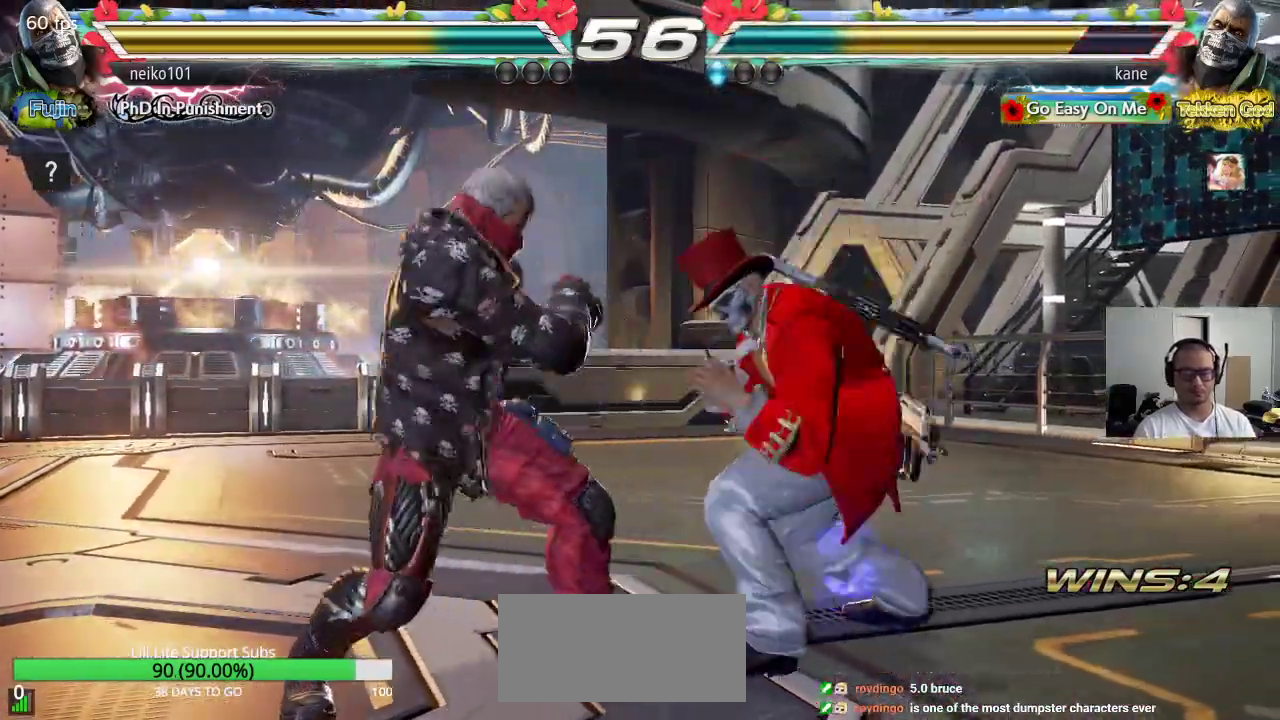
{"buttons": [], "left_stick": "left"}
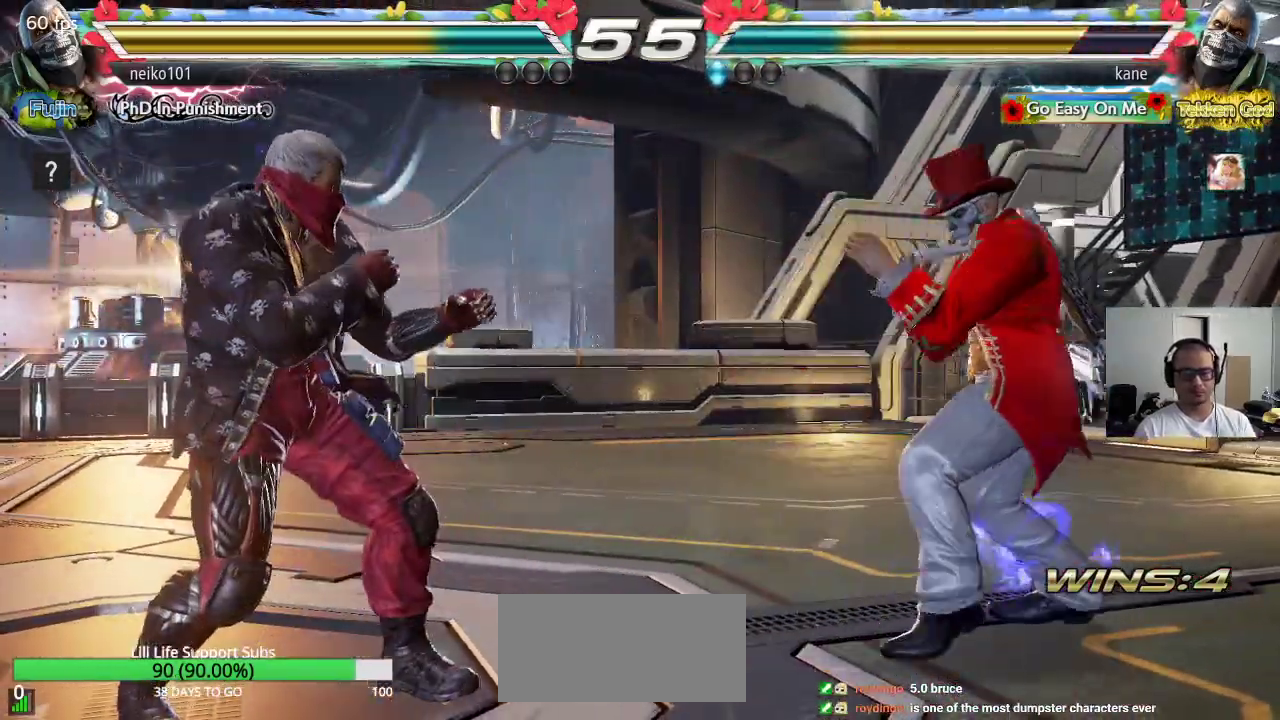
{"buttons": ["SQUARE"], "left_stick": "right", "events": [[233, "left_stick", "right"], [317, "left_stick", "center"], [367, "left_stick", "right"], [467, "SQUARE", "down"]]}
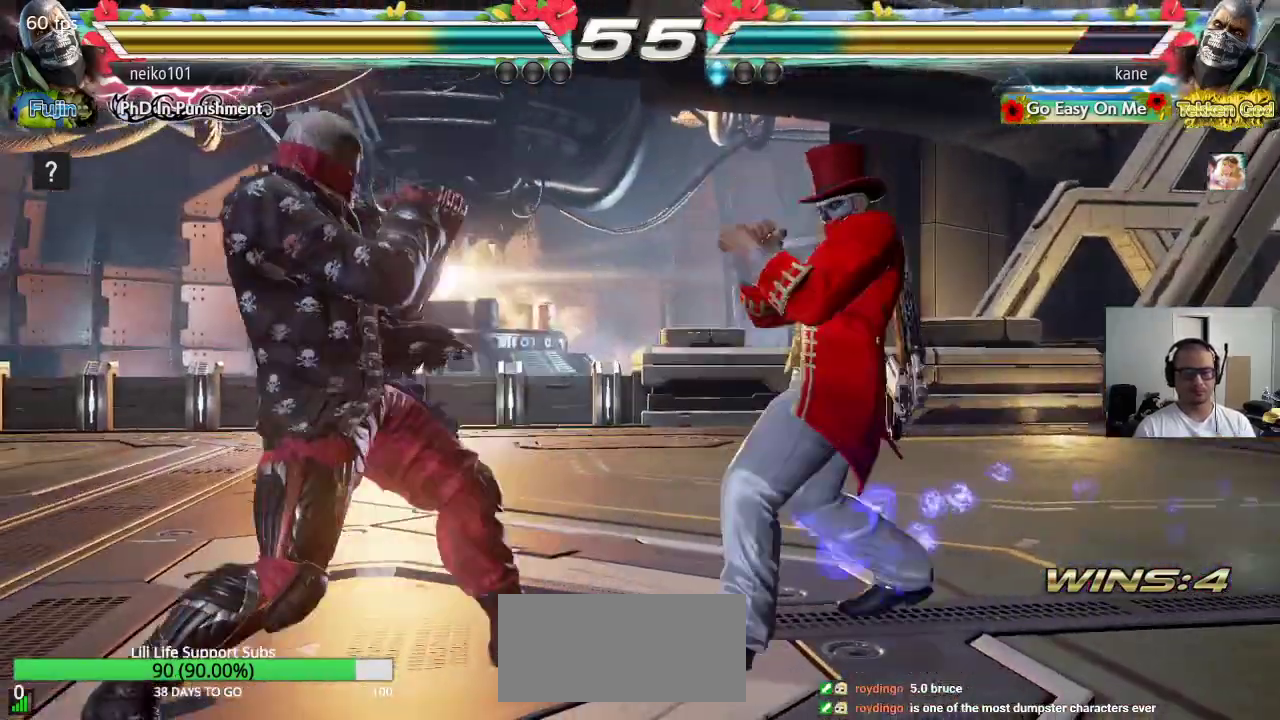
{"buttons": [], "left_stick": "center", "events": [[33, "SQUARE", "up"], [183, "left_stick", "center"]]}
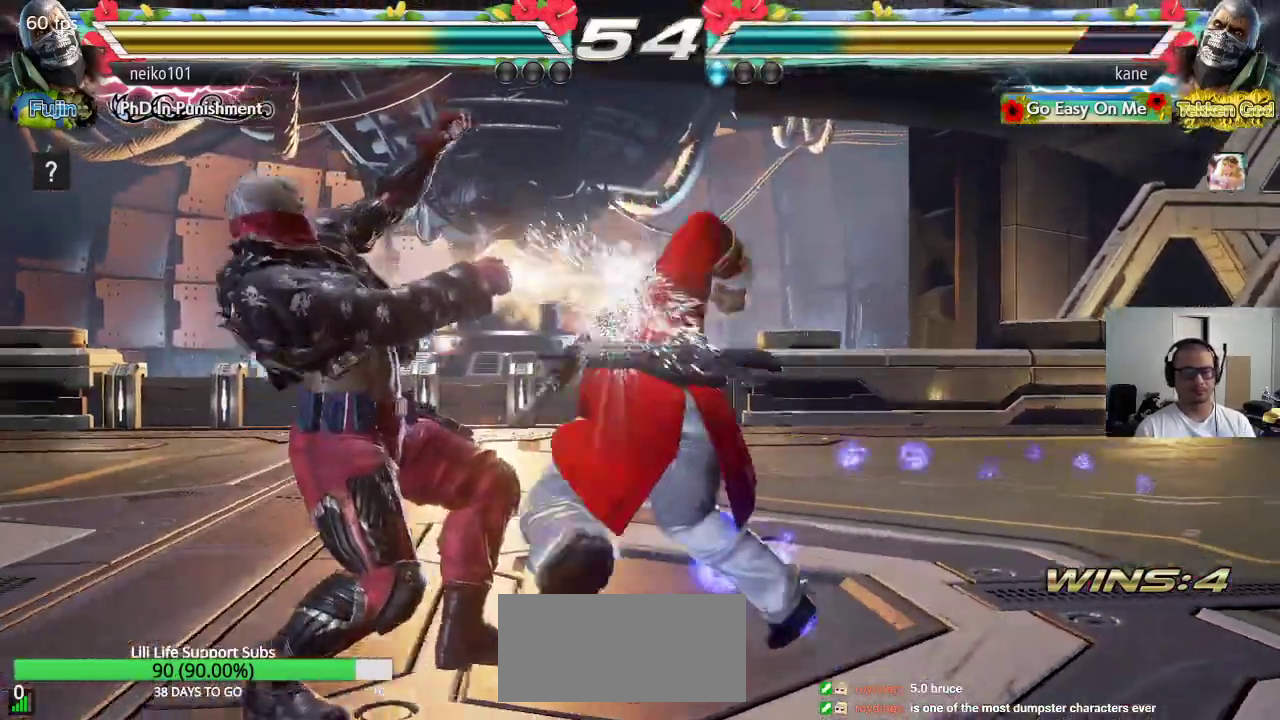
{"buttons": ["CROSS"], "left_stick": "left", "events": [[333, "left_stick", "left"], [367, "CROSS", "down"], [417, "CROSS", "up"], [450, "CROSS", "down"]]}
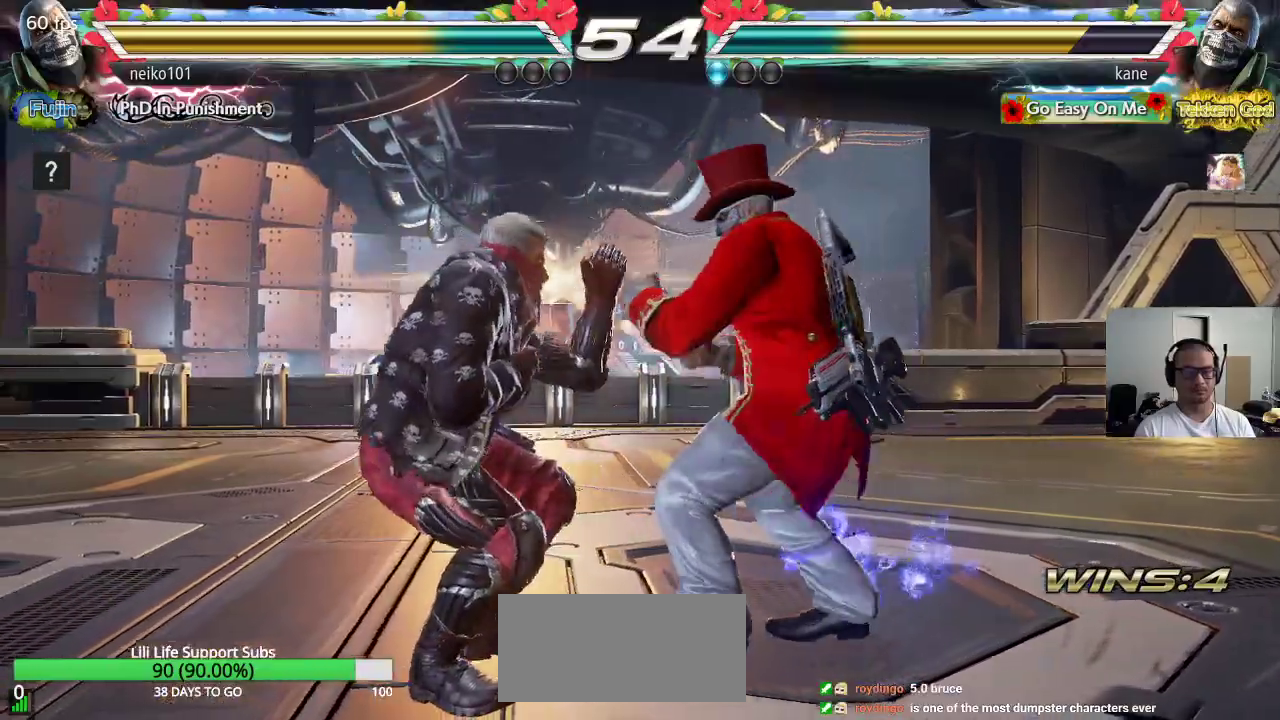
{"buttons": [], "left_stick": "center", "events": [[17, "CROSS", "up"], [33, "CROSS", "down"], [300, "CROSS", "up"], [300, "left_stick", "center"]]}
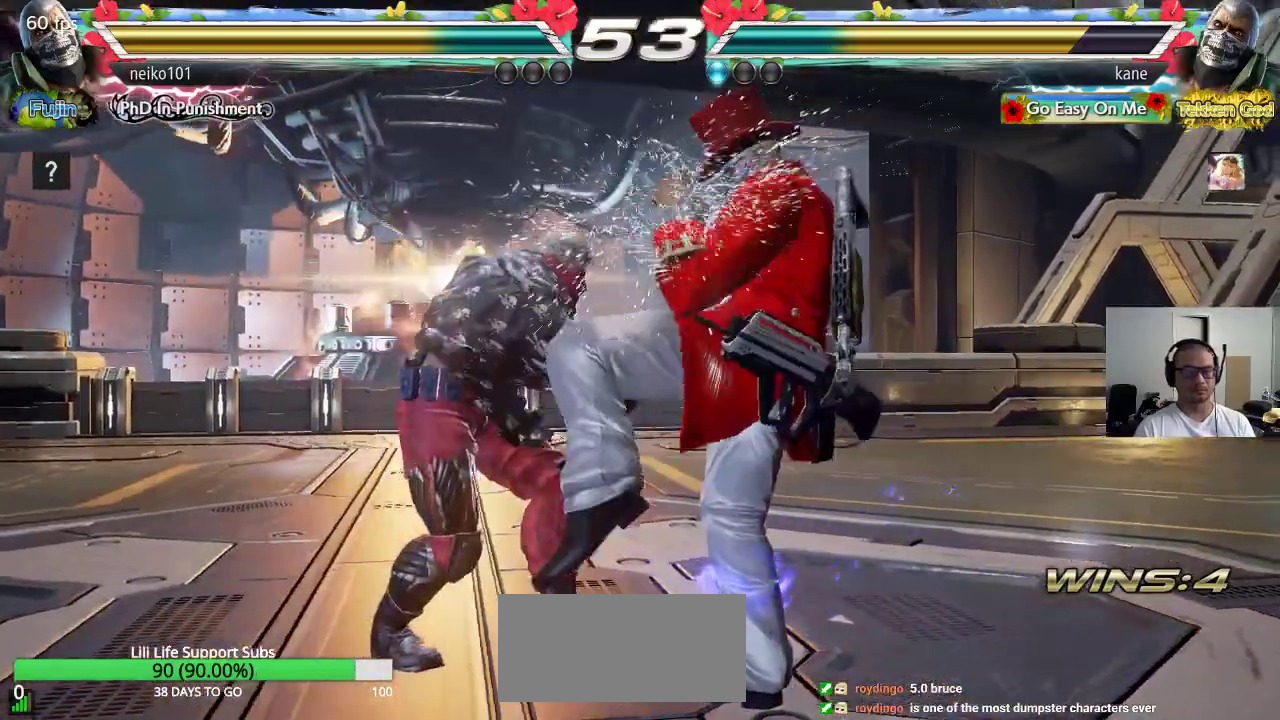
{"buttons": [], "left_stick": "center", "events": [[67, "SQUARE", "down"], [250, "SQUARE", "up"], [283, "SQUARE", "down"], [383, "SQUARE", "up"]]}
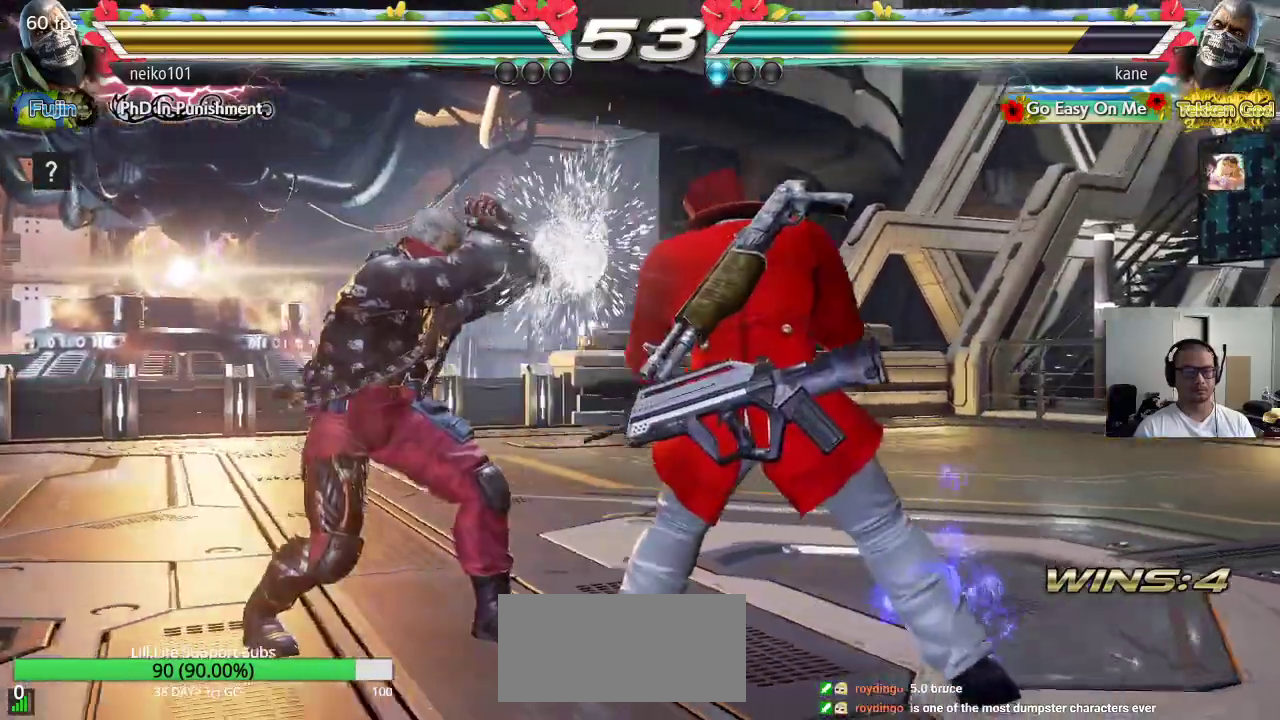
{"buttons": [], "left_stick": "center", "events": [[100, "left_stick", "down"], [133, "TRIANGLE", "down"], [167, "left_stick", "center"], [183, "TRIANGLE", "up"]]}
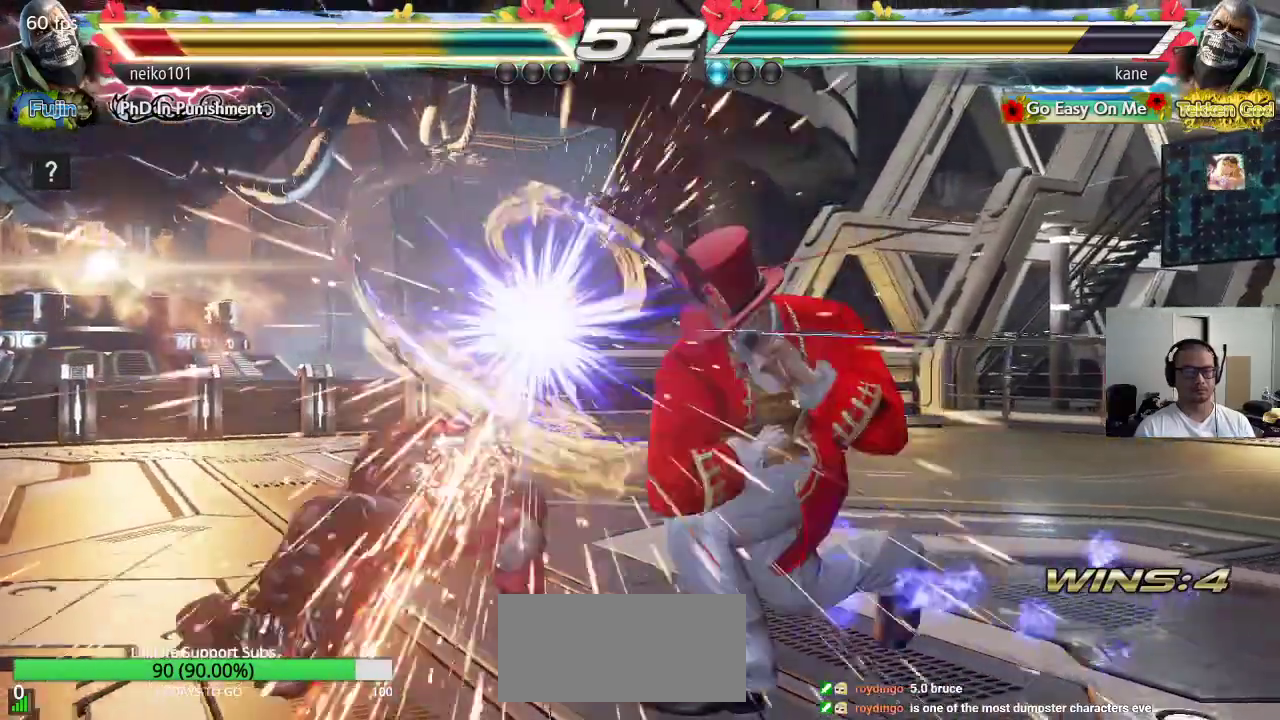
{"buttons": [], "left_stick": "center", "events": [[250, "left_stick", "down-right"], [283, "CROSS", "down"], [350, "CROSS", "up"], [450, "left_stick", "center"]]}
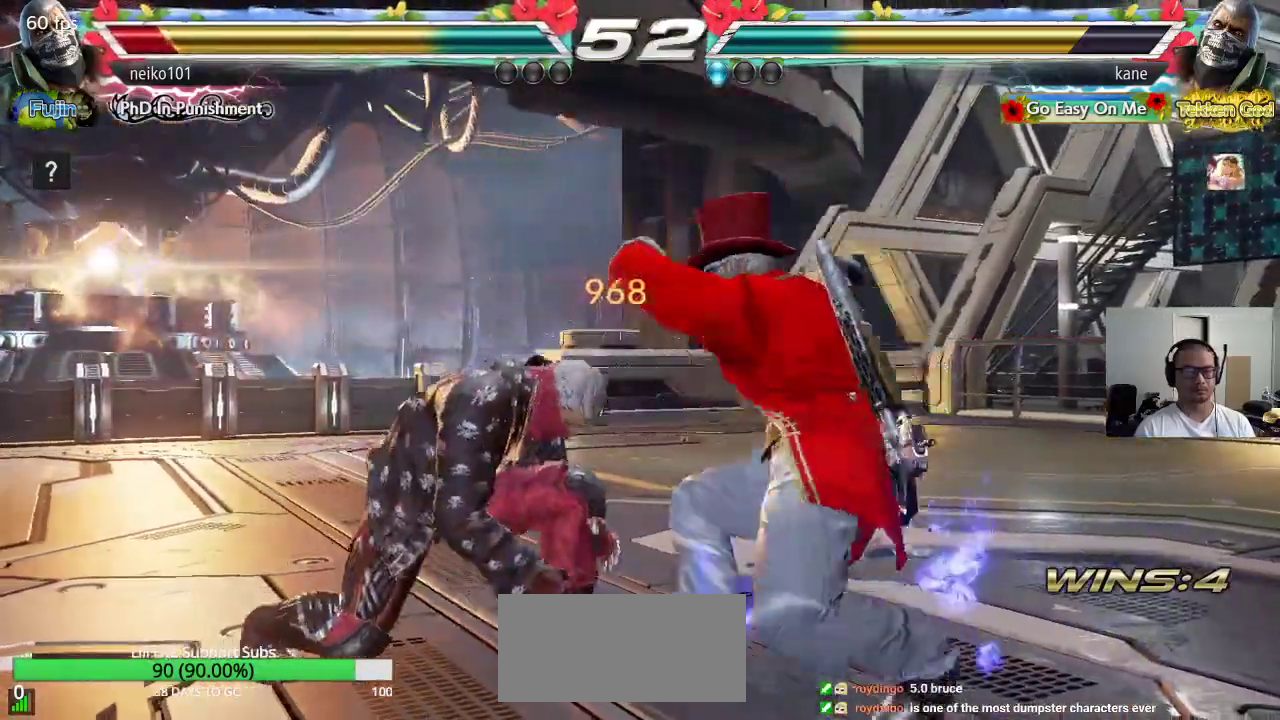
{"buttons": [], "left_stick": "center", "events": []}
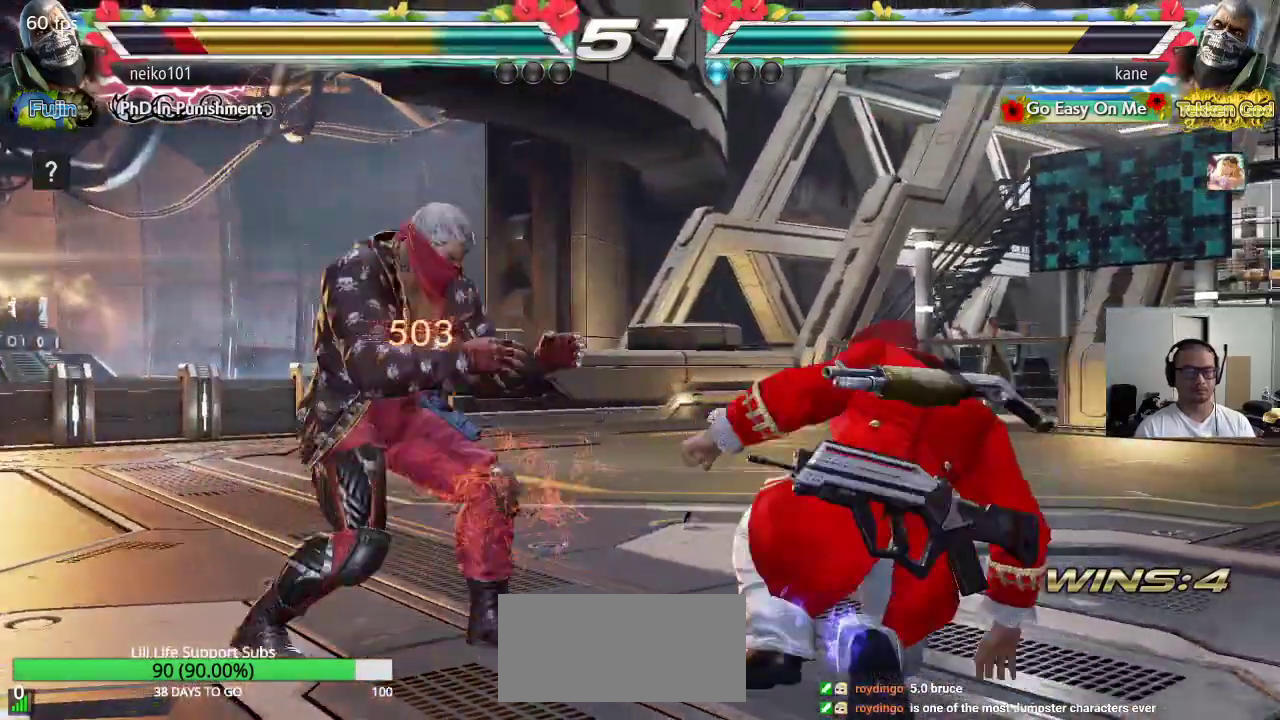
{"buttons": [], "left_stick": "center", "events": [[50, "left_stick", "right"], [133, "left_stick", "center"], [183, "left_stick", "right"], [383, "left_stick", "down-right"], [500, "left_stick", "center"]]}
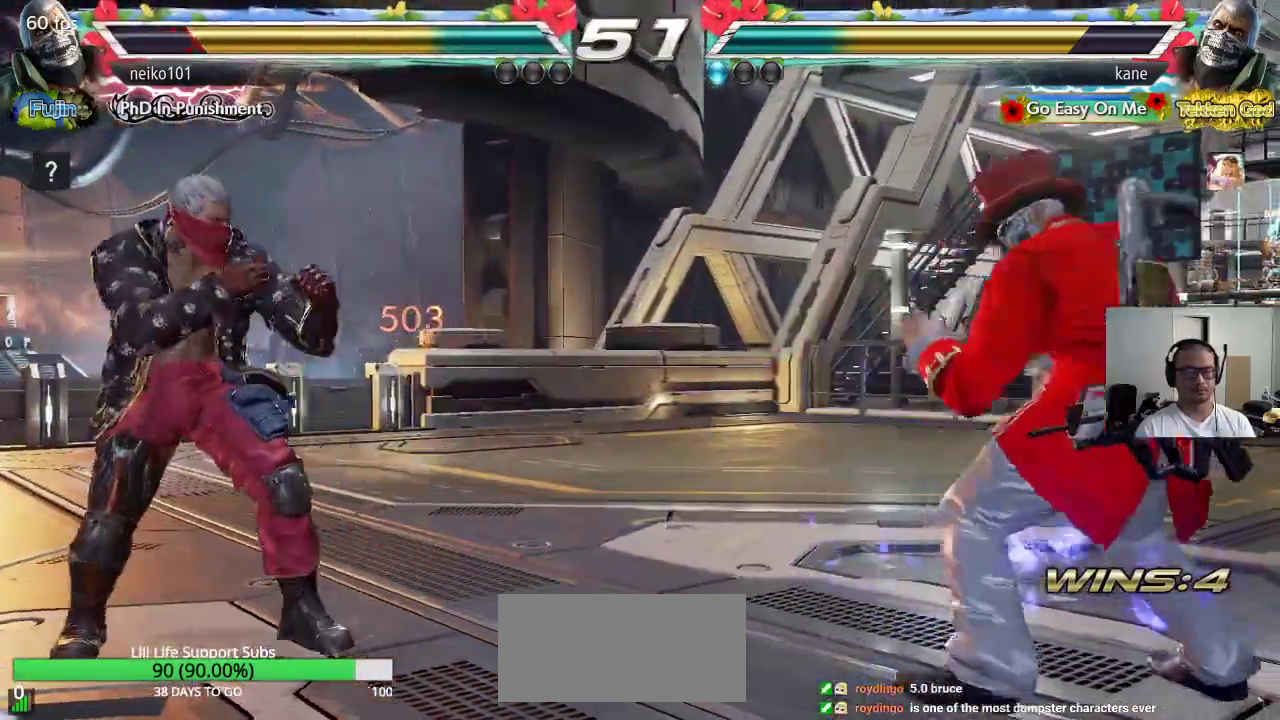
{"buttons": [], "left_stick": "right", "events": [[50, "left_stick", "left"], [100, "left_stick", "center"], [150, "left_stick", "left"], [333, "left_stick", "right"], [400, "left_stick", "center"], [450, "left_stick", "right"]]}
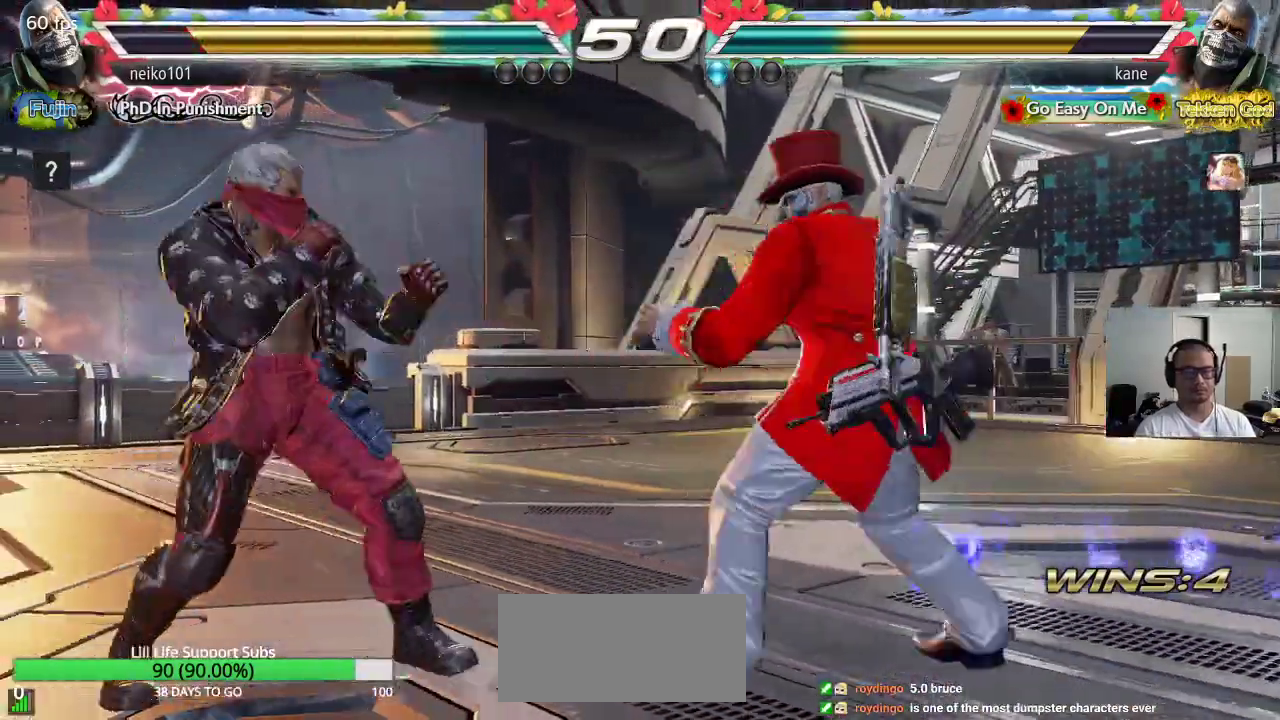
{"buttons": [], "left_stick": "center", "events": [[100, "left_stick", "center"], [150, "left_stick", "up"], [233, "left_stick", "center"], [333, "left_stick", "up"], [450, "left_stick", "center"]]}
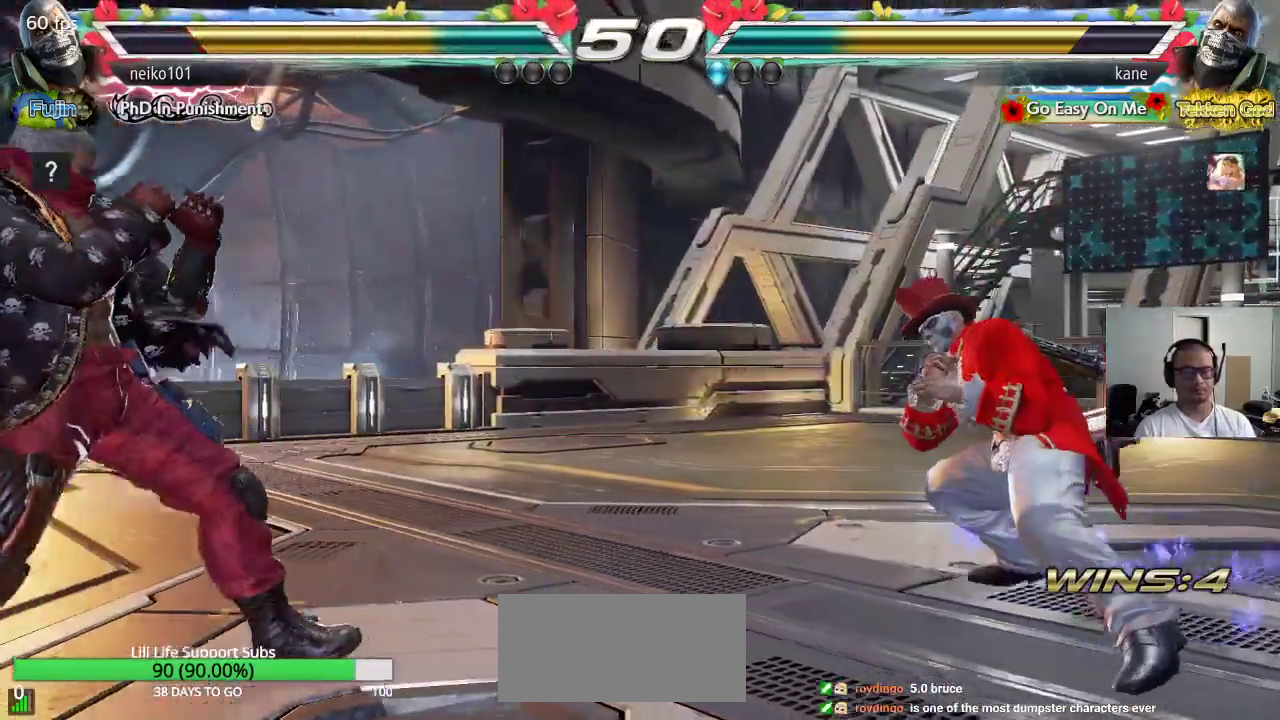
{"buttons": [], "left_stick": "center", "events": [[100, "left_stick", "left"], [167, "left_stick", "center"], [217, "left_stick", "left"], [333, "left_stick", "up"], [400, "left_stick", "center"]]}
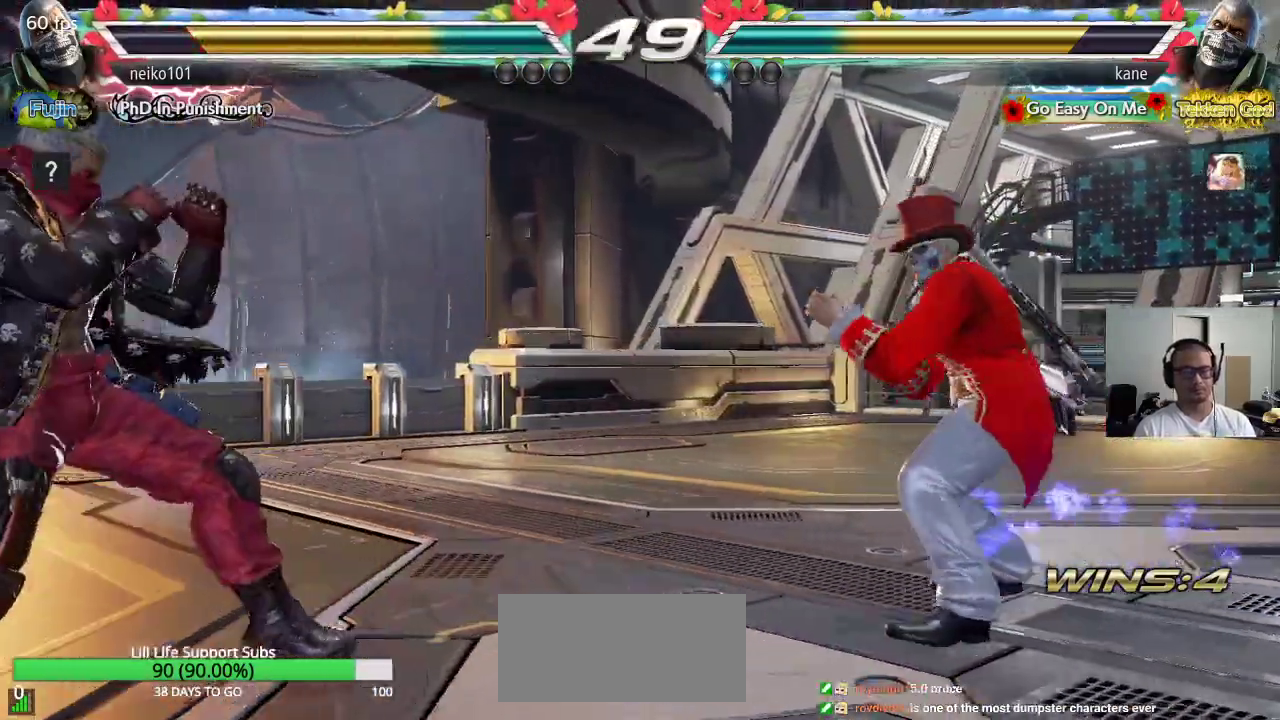
{"buttons": [], "left_stick": "right", "events": [[17, "left_stick", "up"], [100, "left_stick", "center"], [200, "left_stick", "left"], [267, "left_stick", "center"], [317, "left_stick", "left"], [400, "left_stick", "center"], [467, "left_stick", "right"]]}